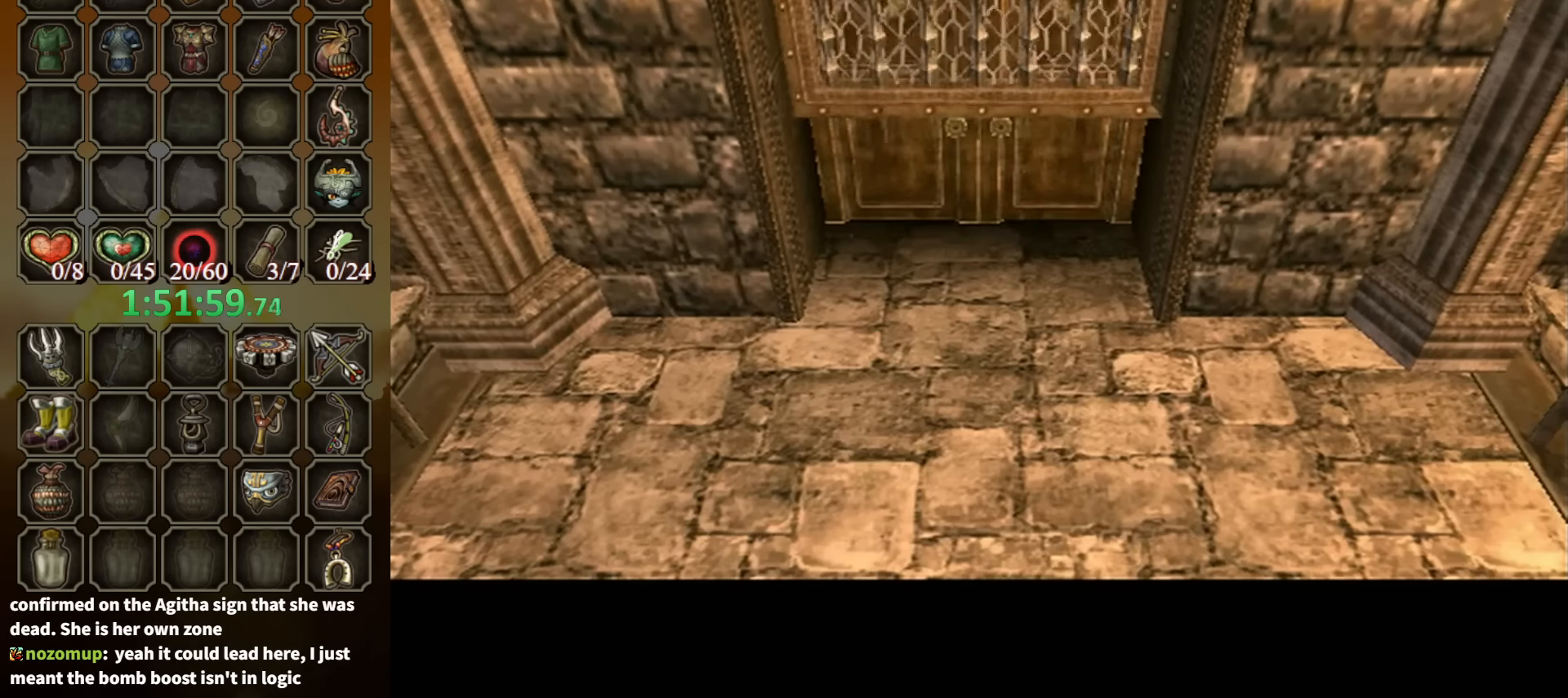
Gameplay with a controller (Nintendo layout); each line is a JSON object with the inputs held at the frame after it. "events" lists button and stick changes between this image and that frame as [ms after this image, input, new state], when the widget could be followed in between. Not read: L3 R3.
{"buttons": [], "left_stick": "down", "right_stick": "center", "events": [[400, "left_stick", "down"]]}
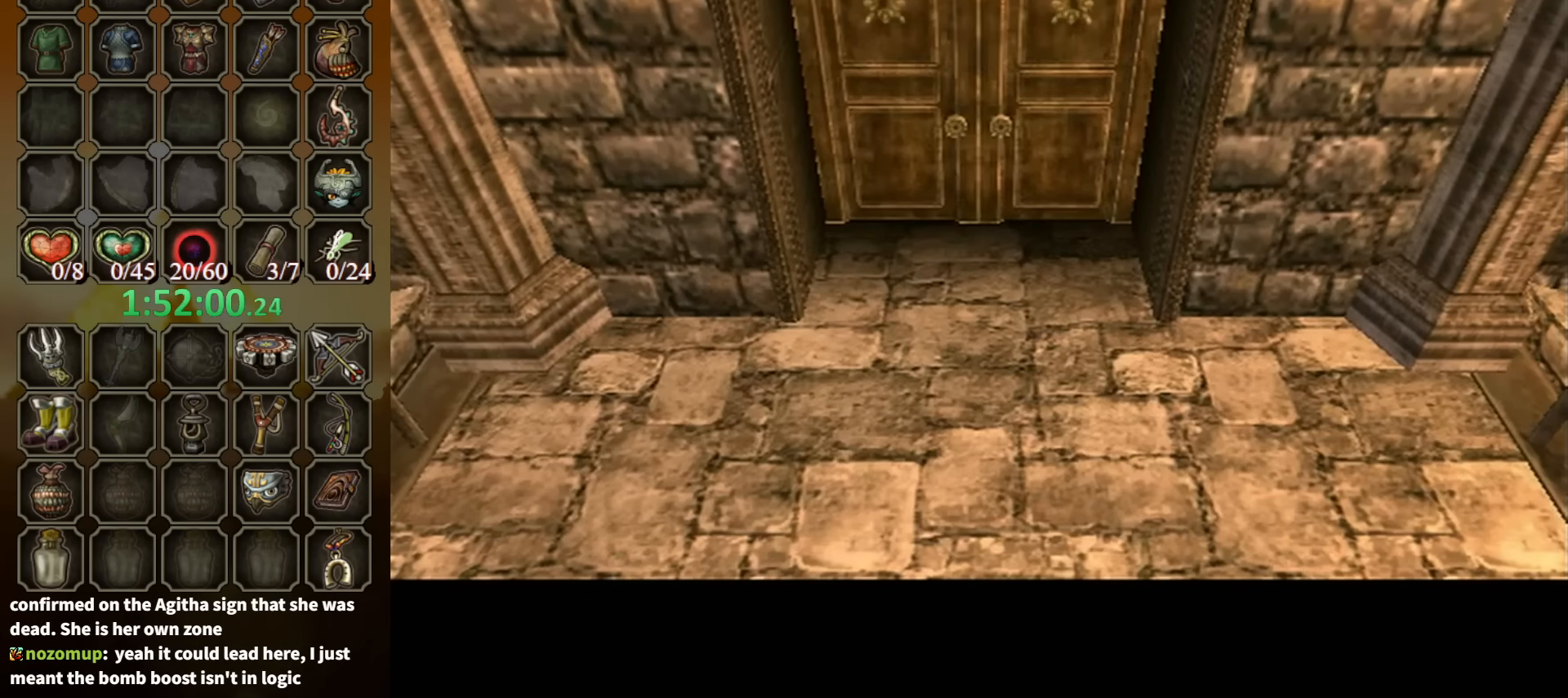
{"buttons": [], "left_stick": "down", "right_stick": "center", "events": [[134, "A", "down"], [200, "A", "up"], [300, "A", "down"], [367, "A", "up"], [467, "A", "down"], [500, "A", "up"]]}
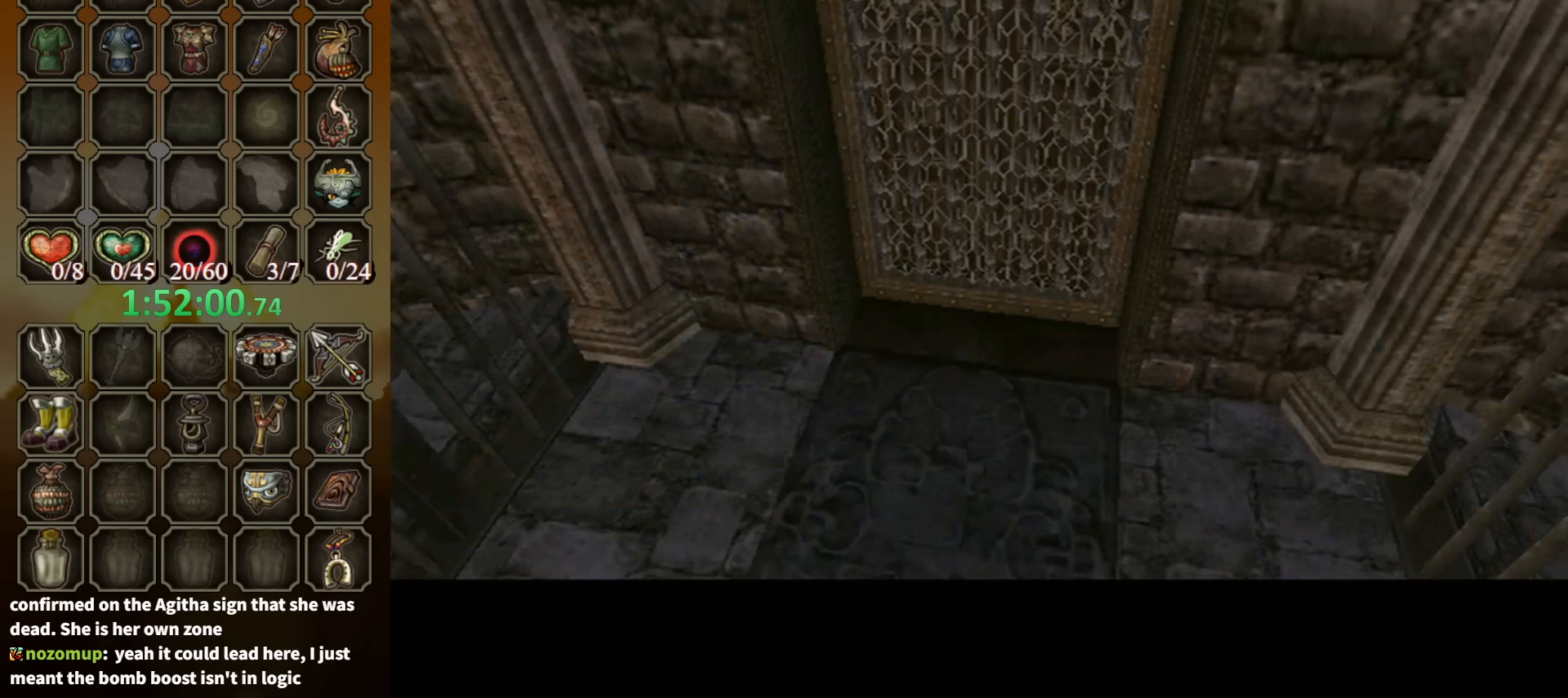
{"buttons": [], "left_stick": "down", "right_stick": "center", "events": [[67, "A", "down"], [167, "A", "up"], [234, "A", "down"], [300, "A", "up"], [400, "A", "down"], [467, "A", "up"]]}
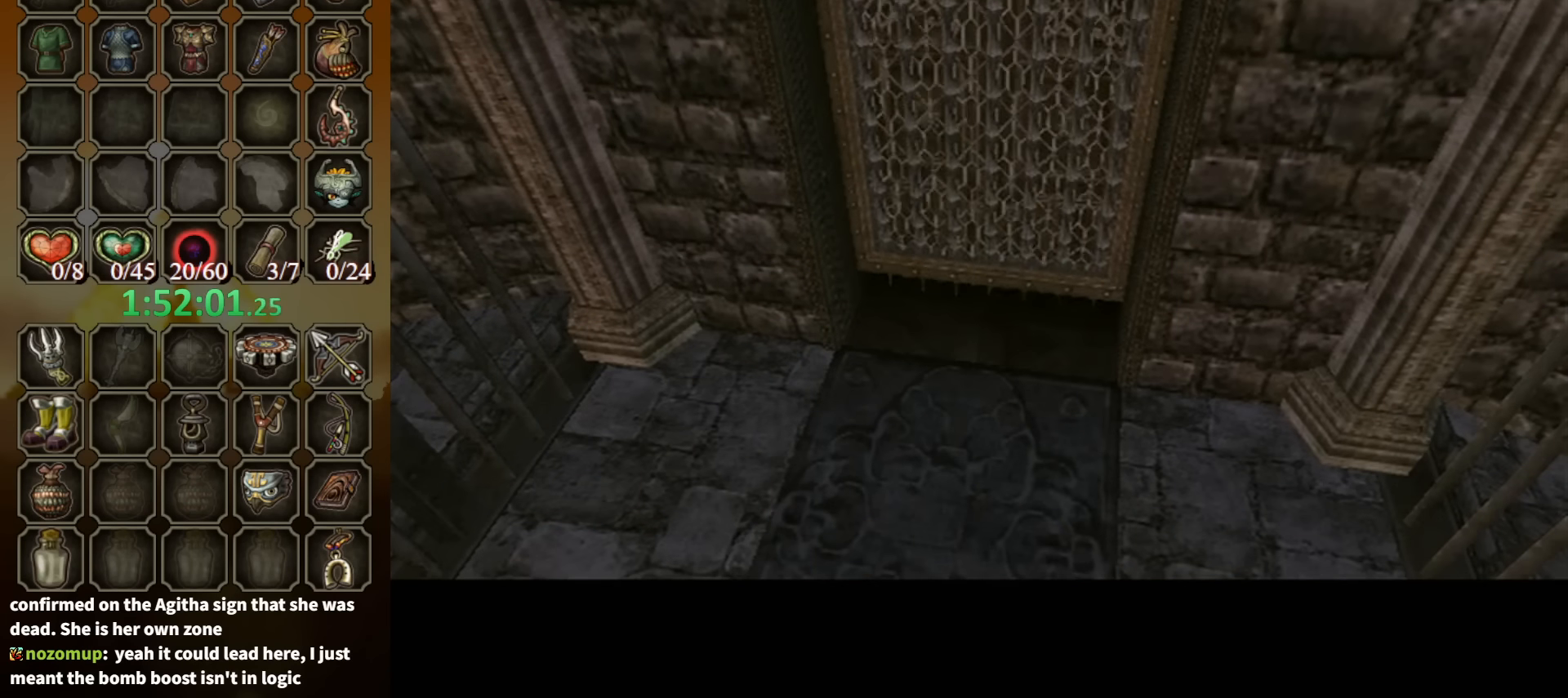
{"buttons": ["A"], "left_stick": "down", "right_stick": "center", "events": [[34, "A", "down"], [100, "A", "up"], [167, "A", "down"], [267, "A", "up"], [334, "A", "down"], [434, "A", "up"], [500, "A", "down"]]}
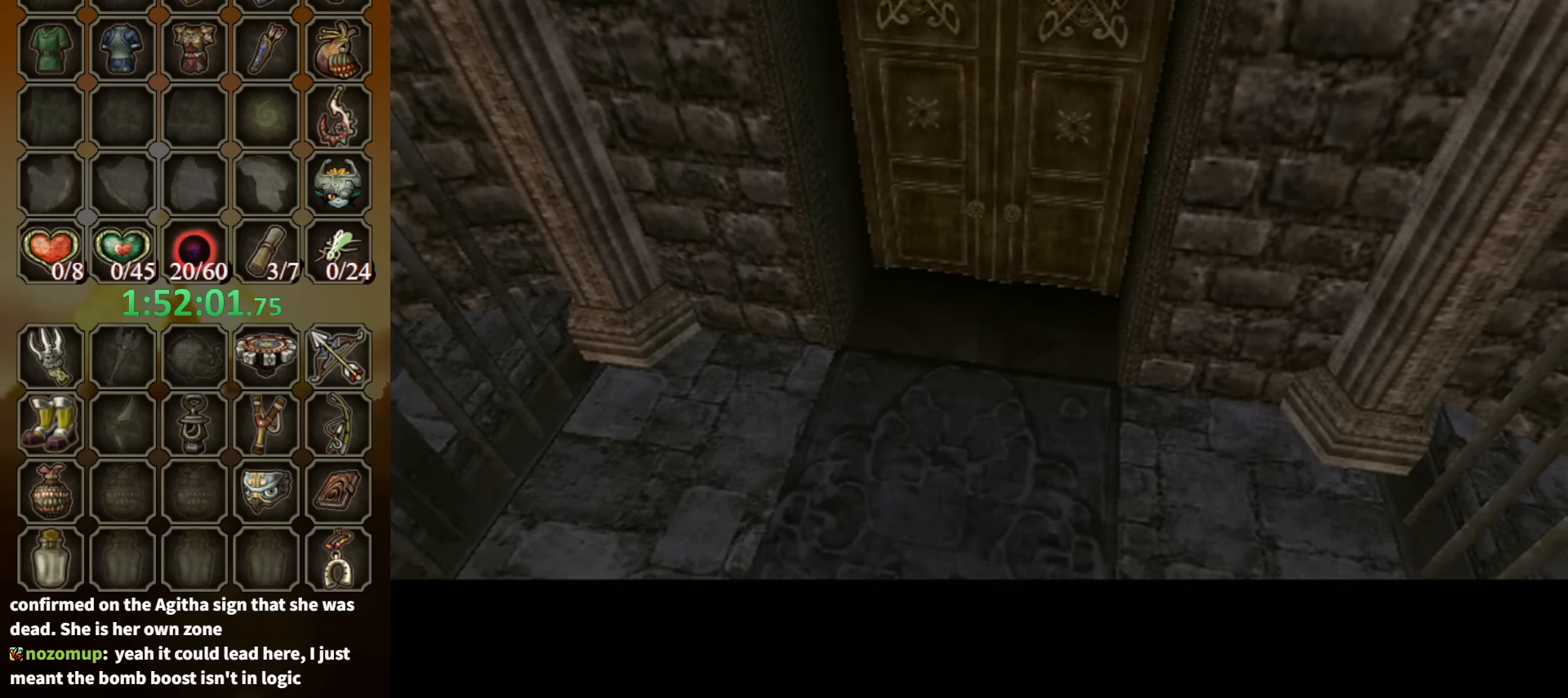
{"buttons": ["A"], "left_stick": "down", "right_stick": "center", "events": [[34, "A", "up"], [134, "A", "down"], [234, "A", "up"], [300, "A", "down"], [367, "A", "up"], [434, "A", "down"]]}
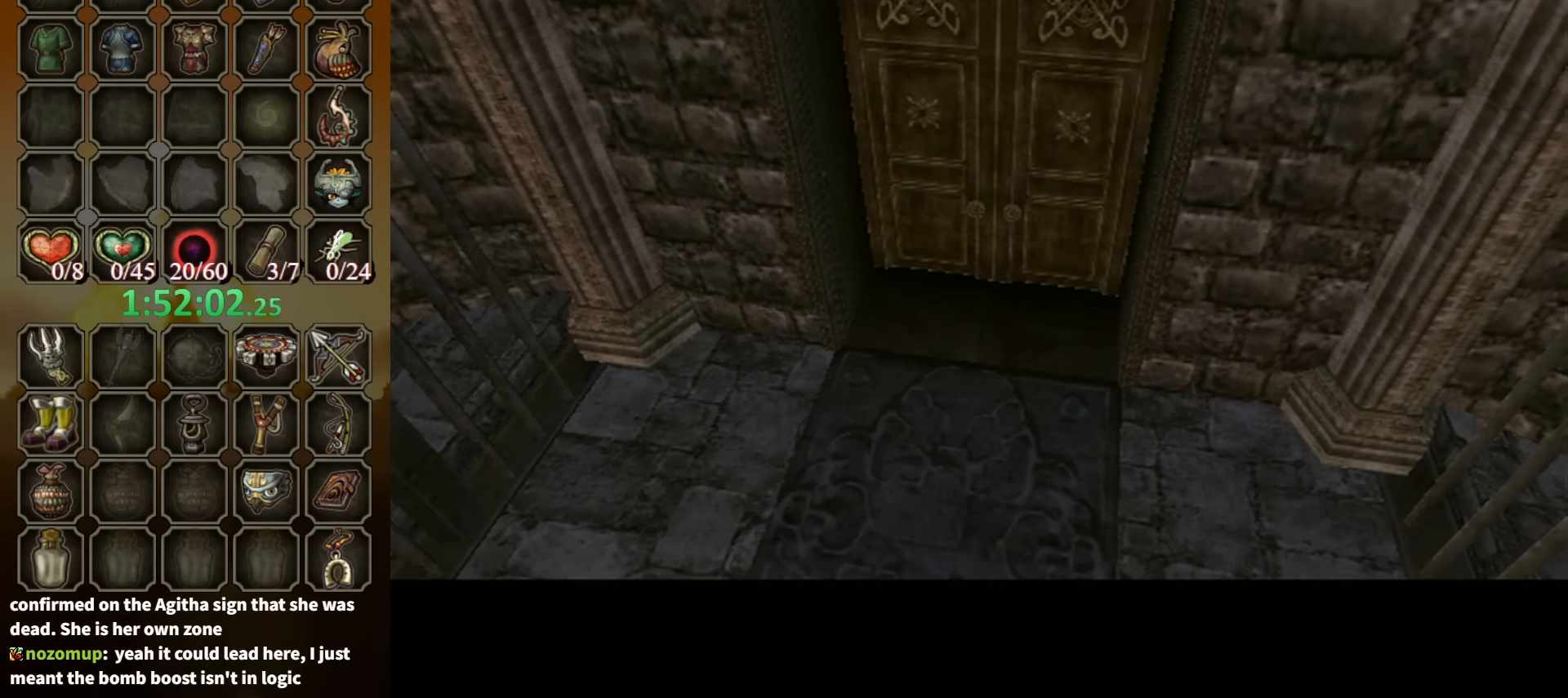
{"buttons": [], "left_stick": "down", "right_stick": "center", "events": [[34, "A", "up"], [67, "A", "down"], [167, "A", "up"], [234, "A", "down"], [300, "A", "up"], [400, "A", "down"], [467, "A", "up"]]}
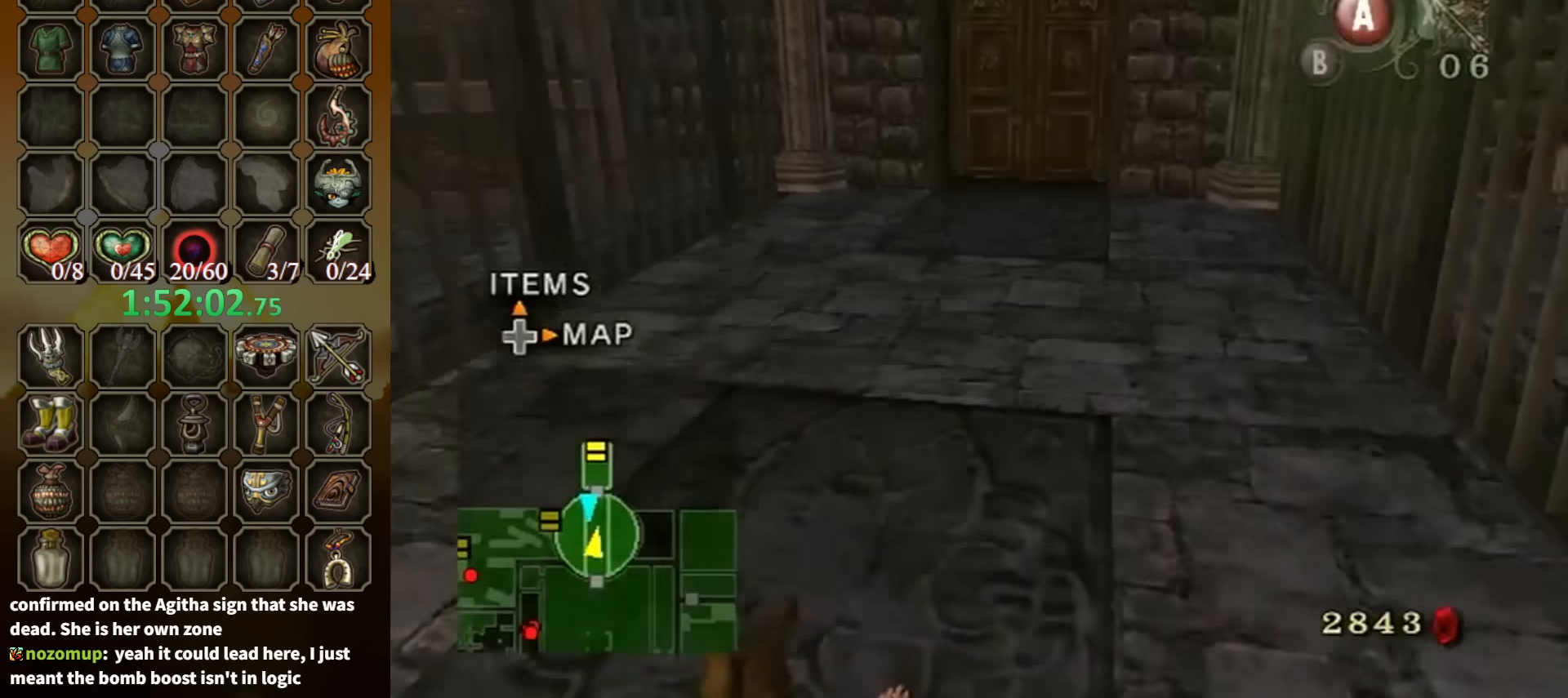
{"buttons": ["A"], "left_stick": "down", "right_stick": "center", "events": [[34, "A", "down"], [134, "A", "up"], [167, "A", "down"], [267, "A", "up"], [334, "A", "down"], [400, "A", "up"], [467, "A", "down"]]}
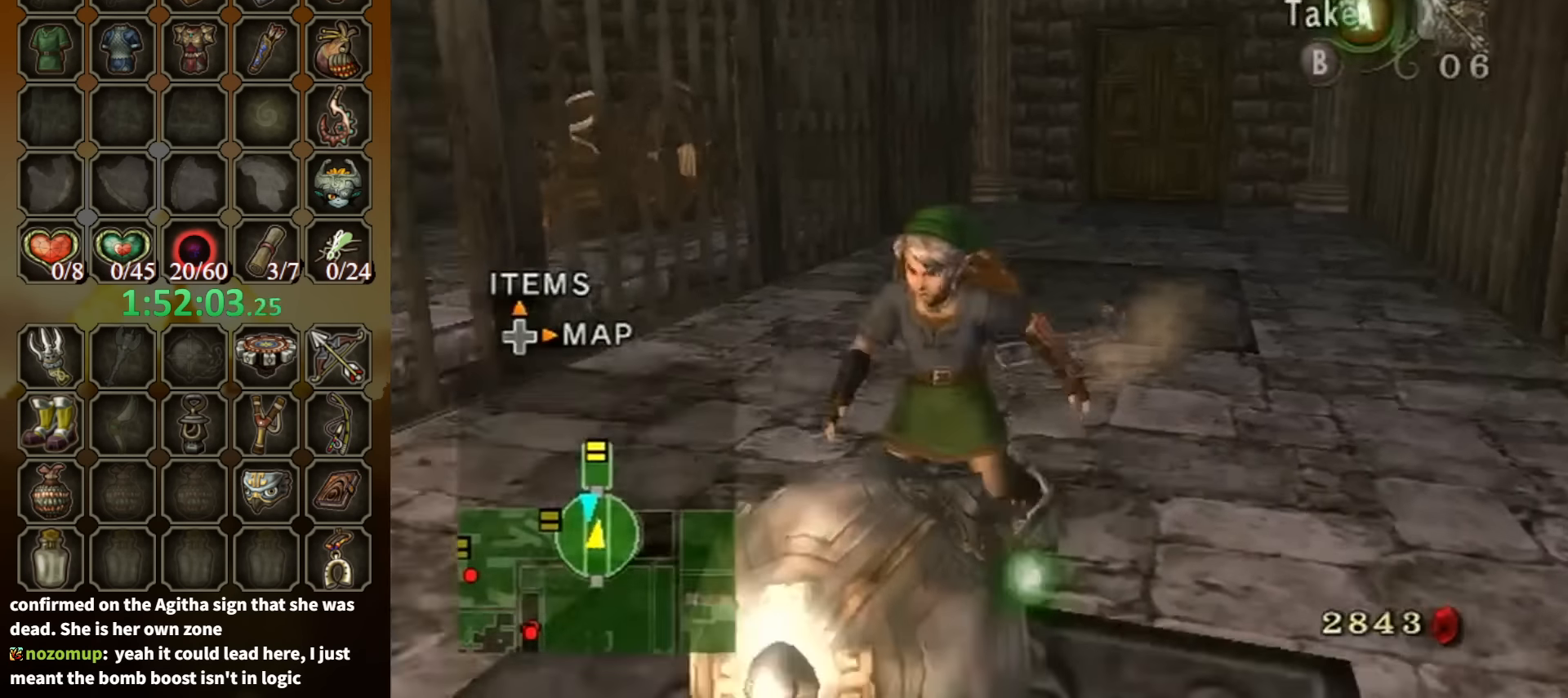
{"buttons": [], "left_stick": "center", "right_stick": "center", "events": [[34, "A", "up"], [100, "A", "down"], [134, "A", "up"], [200, "A", "down"], [267, "A", "up"], [434, "left_stick", "center"]]}
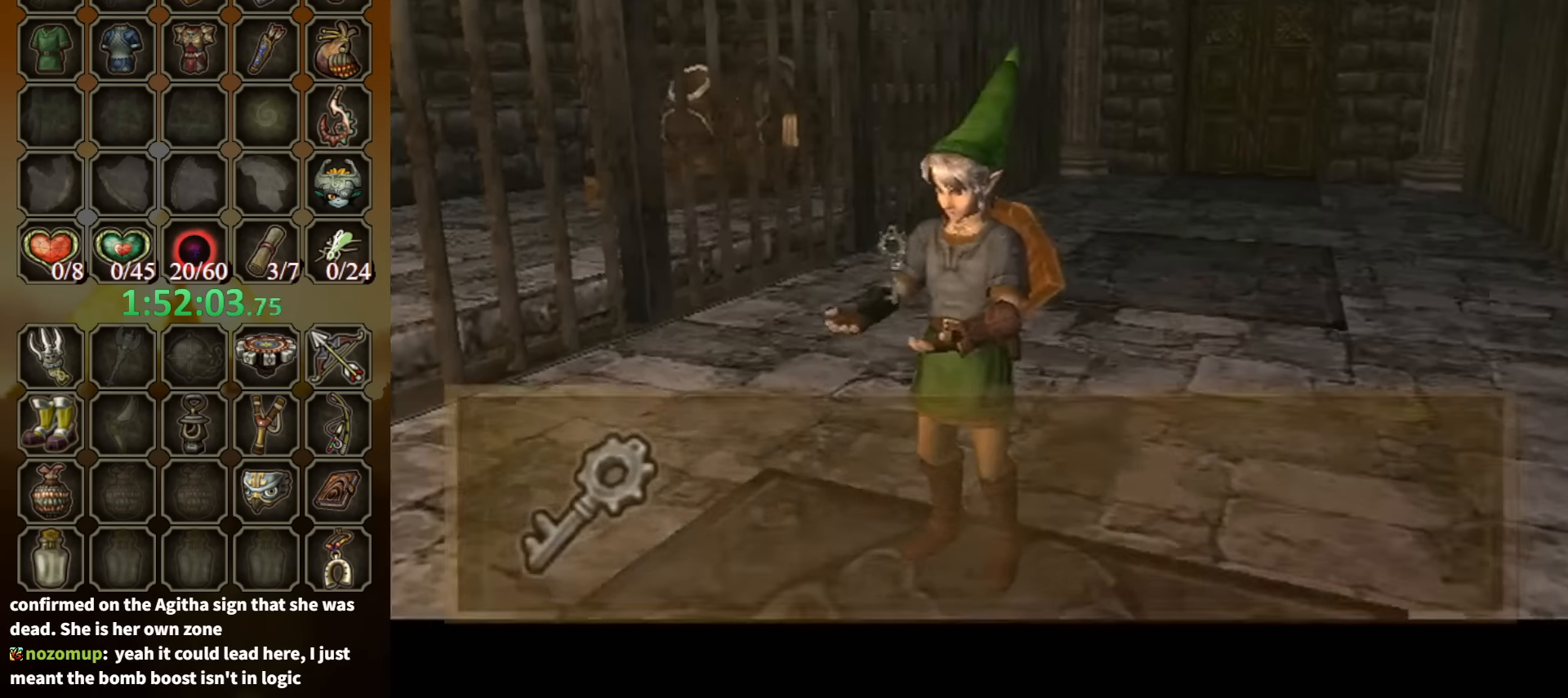
{"buttons": [], "left_stick": "up-right", "right_stick": "center", "events": [[234, "B", "down"], [367, "B", "up"], [400, "left_stick", "up-right"]]}
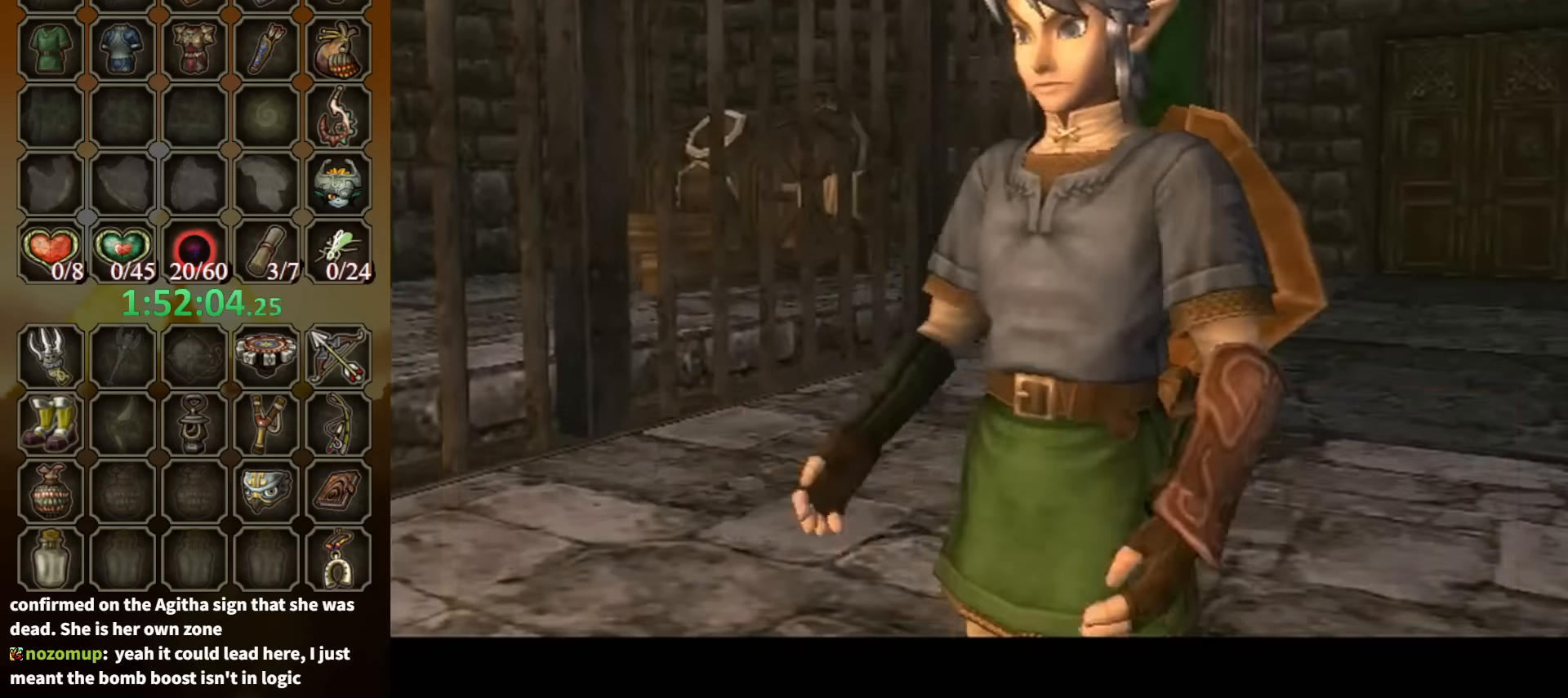
{"buttons": [], "left_stick": "up-right", "right_stick": "center", "events": []}
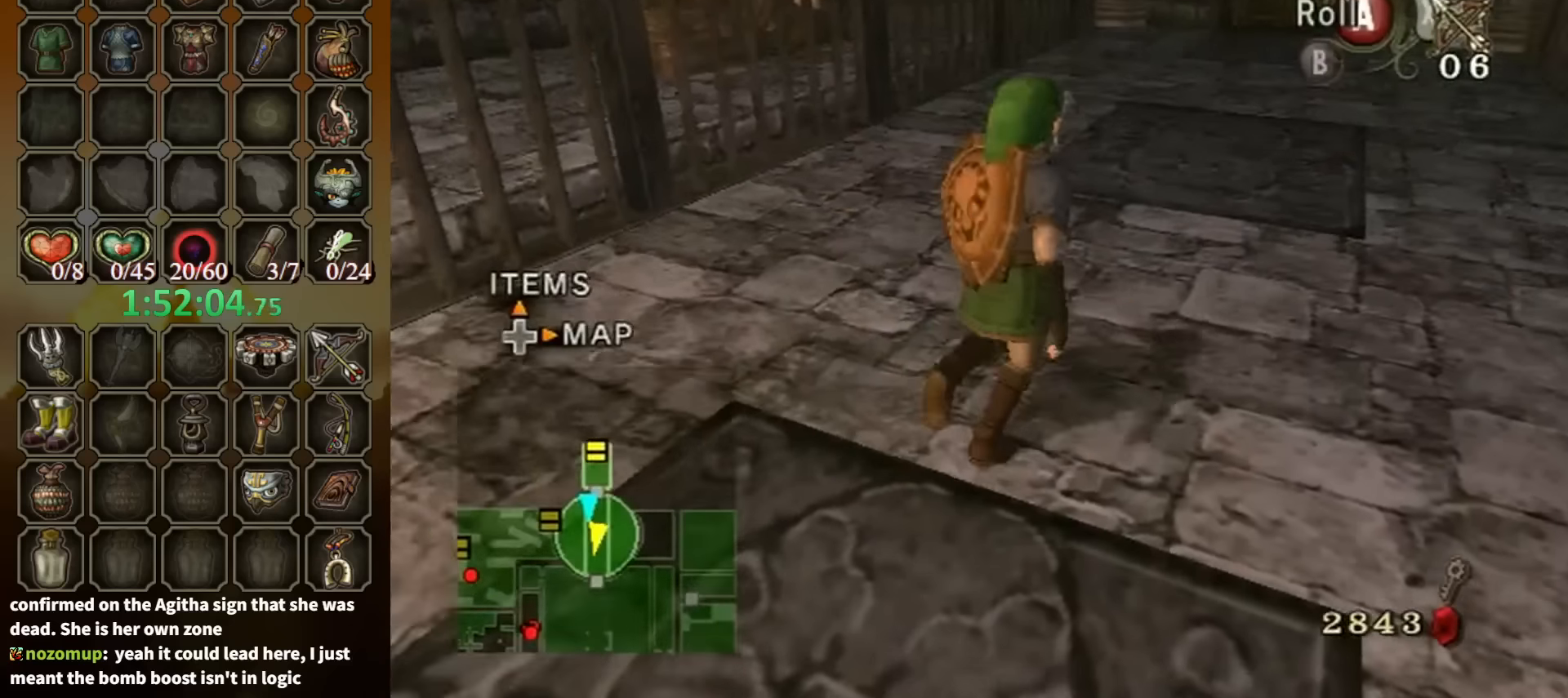
{"buttons": [], "left_stick": "up", "right_stick": "center", "events": [[100, "A", "down"], [200, "A", "up"], [267, "left_stick", "up"]]}
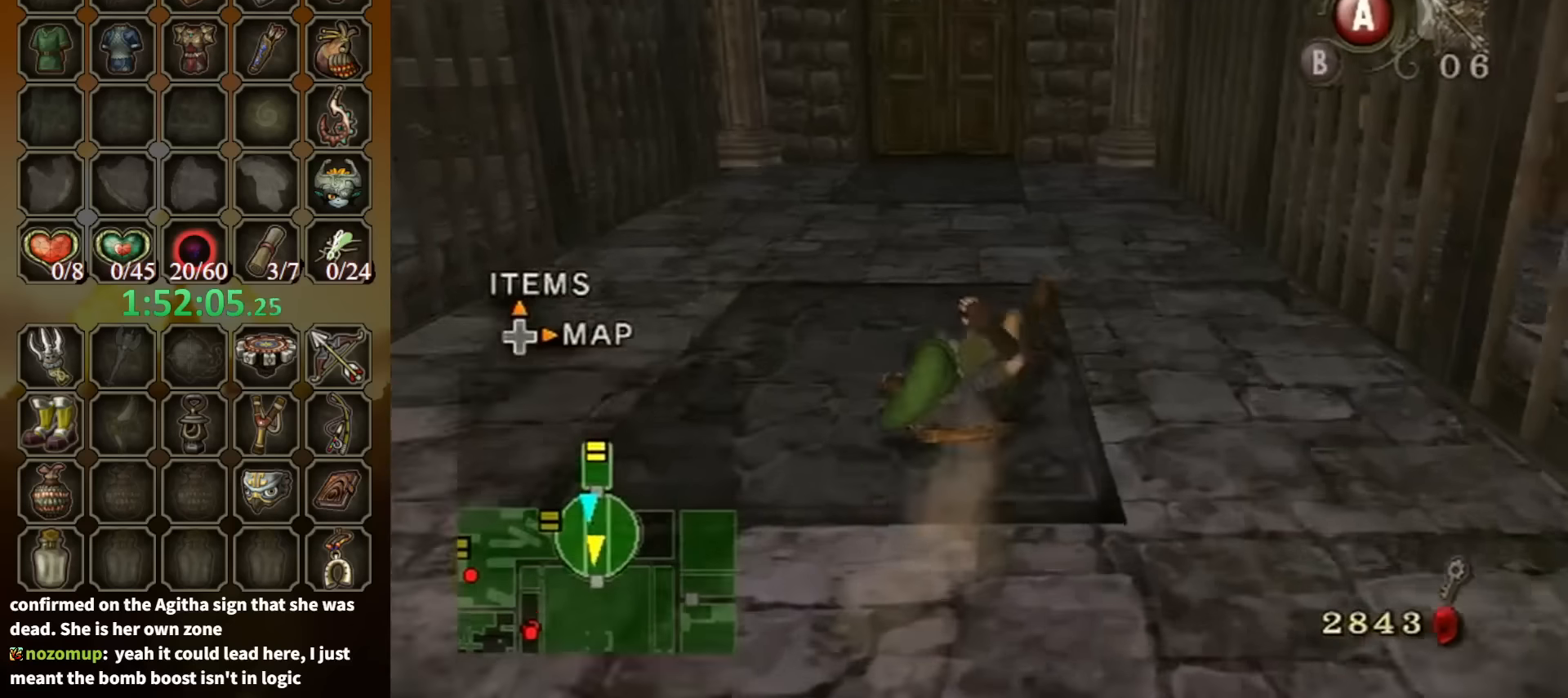
{"buttons": [], "left_stick": "up", "right_stick": "center", "events": [[334, "A", "down"], [367, "A", "up"]]}
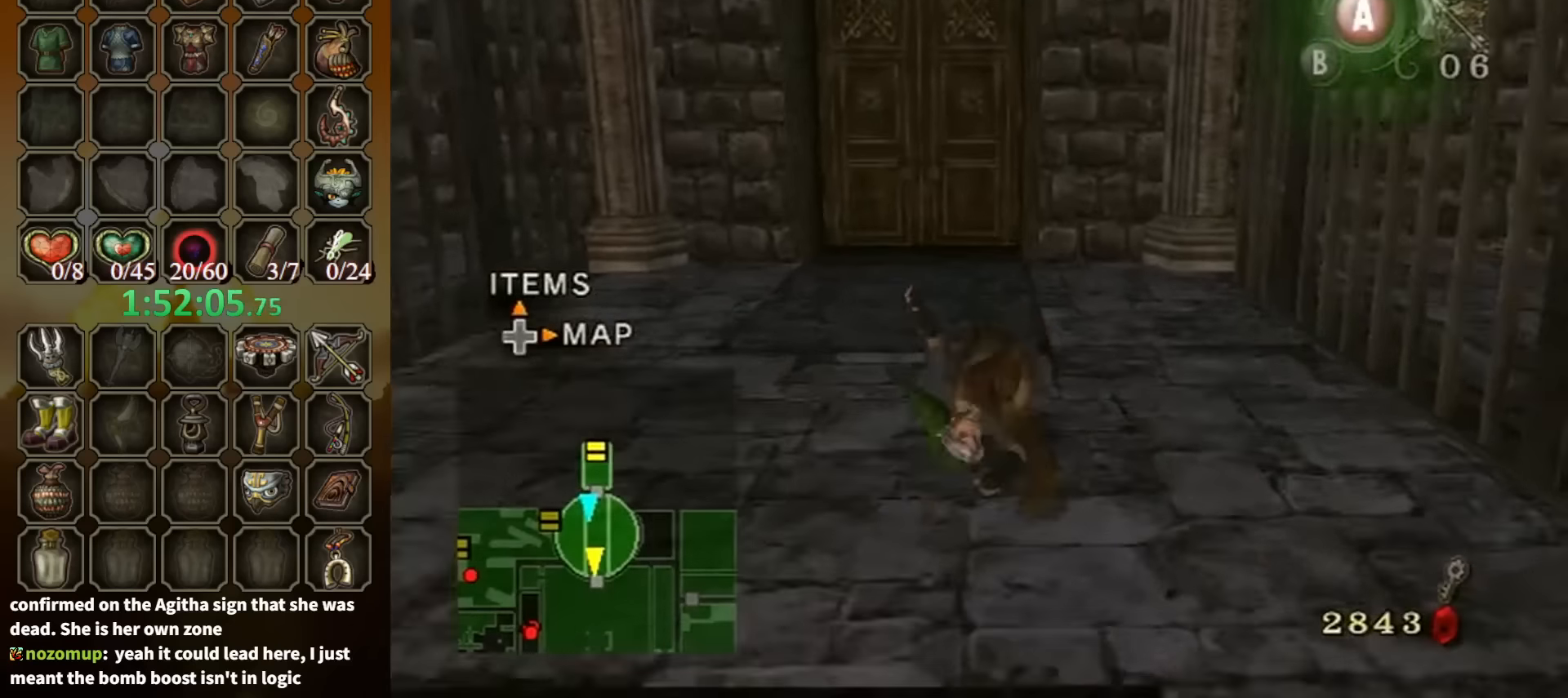
{"buttons": [], "left_stick": "up", "right_stick": "center", "events": []}
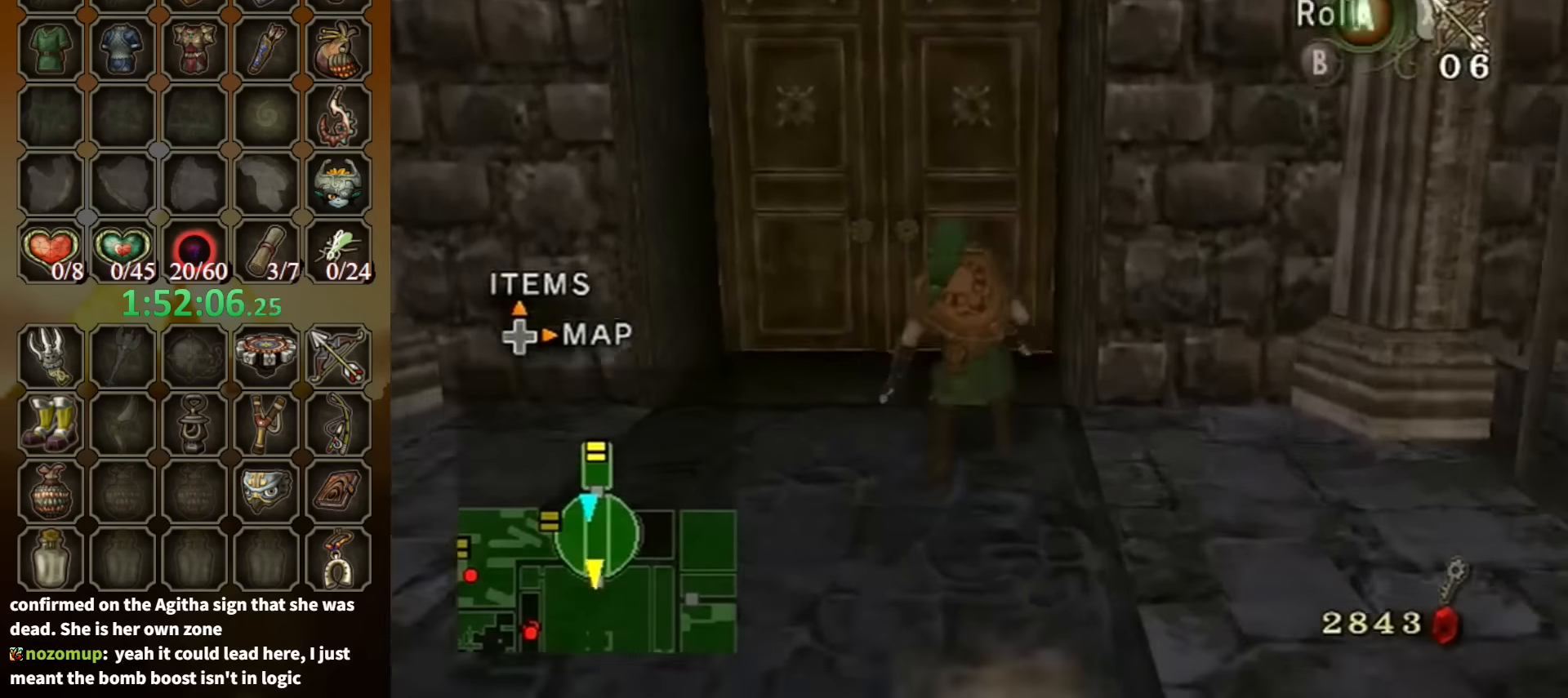
{"buttons": [], "left_stick": "center", "right_stick": "center", "events": [[267, "left_stick", "center"], [334, "A", "down"], [434, "A", "up"]]}
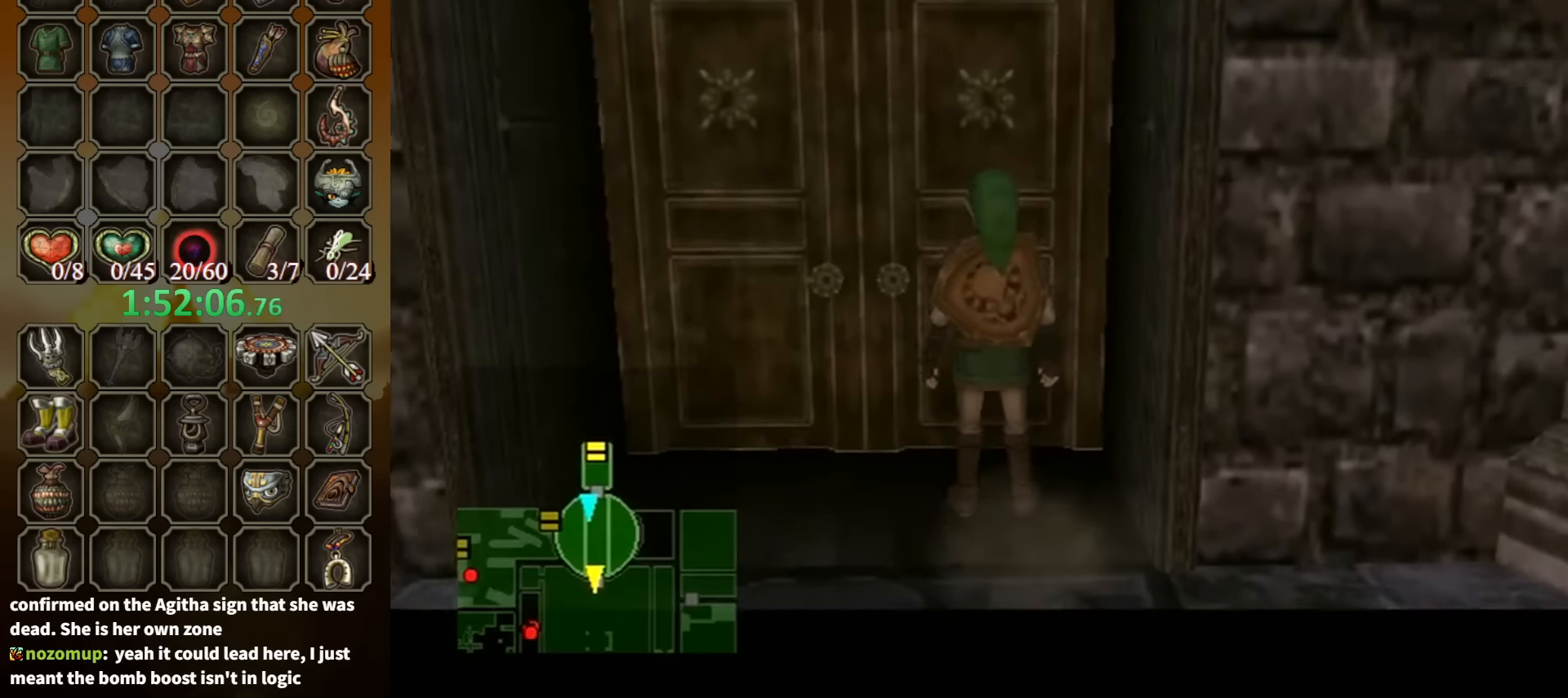
{"buttons": [], "left_stick": "center", "right_stick": "center", "events": []}
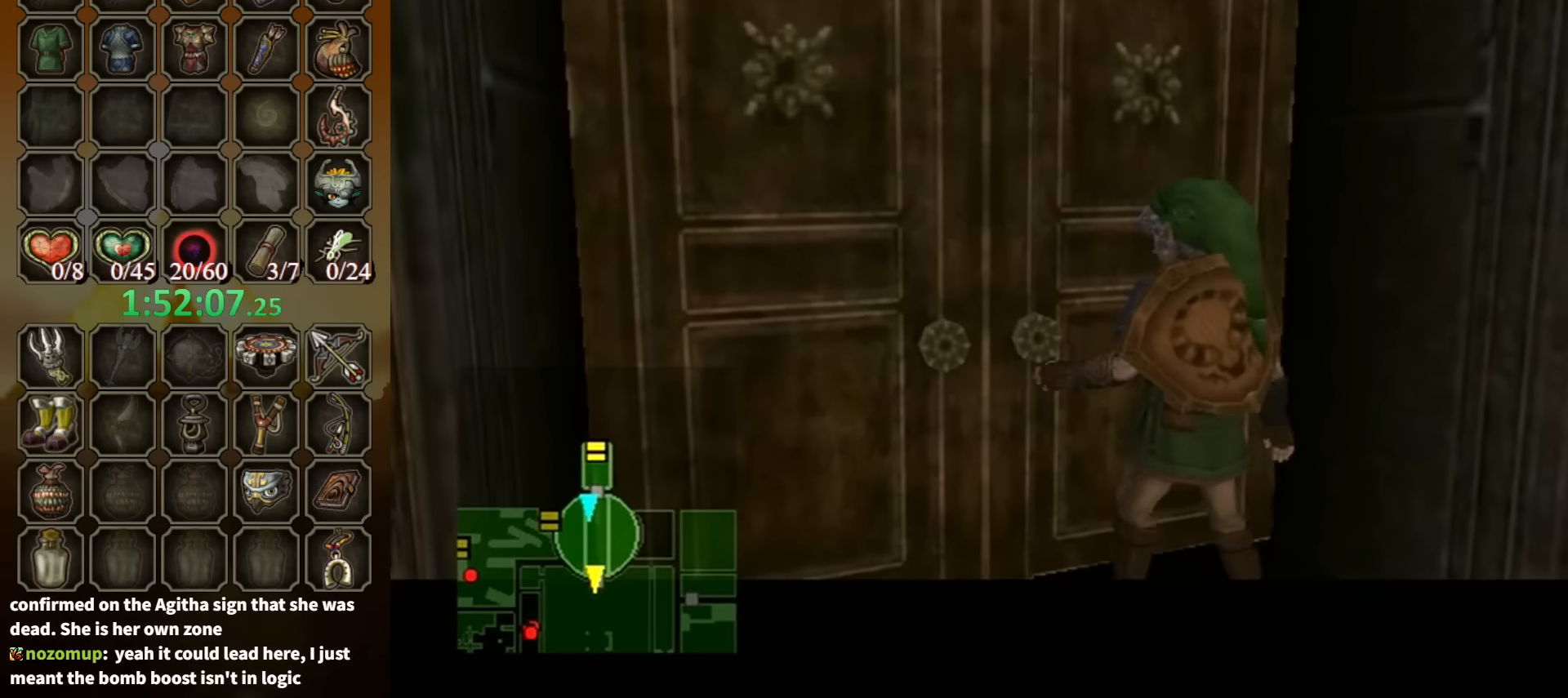
{"buttons": [], "left_stick": "down-right", "right_stick": "center", "events": [[300, "left_stick", "up"], [400, "left_stick", "left"], [467, "left_stick", "down-right"]]}
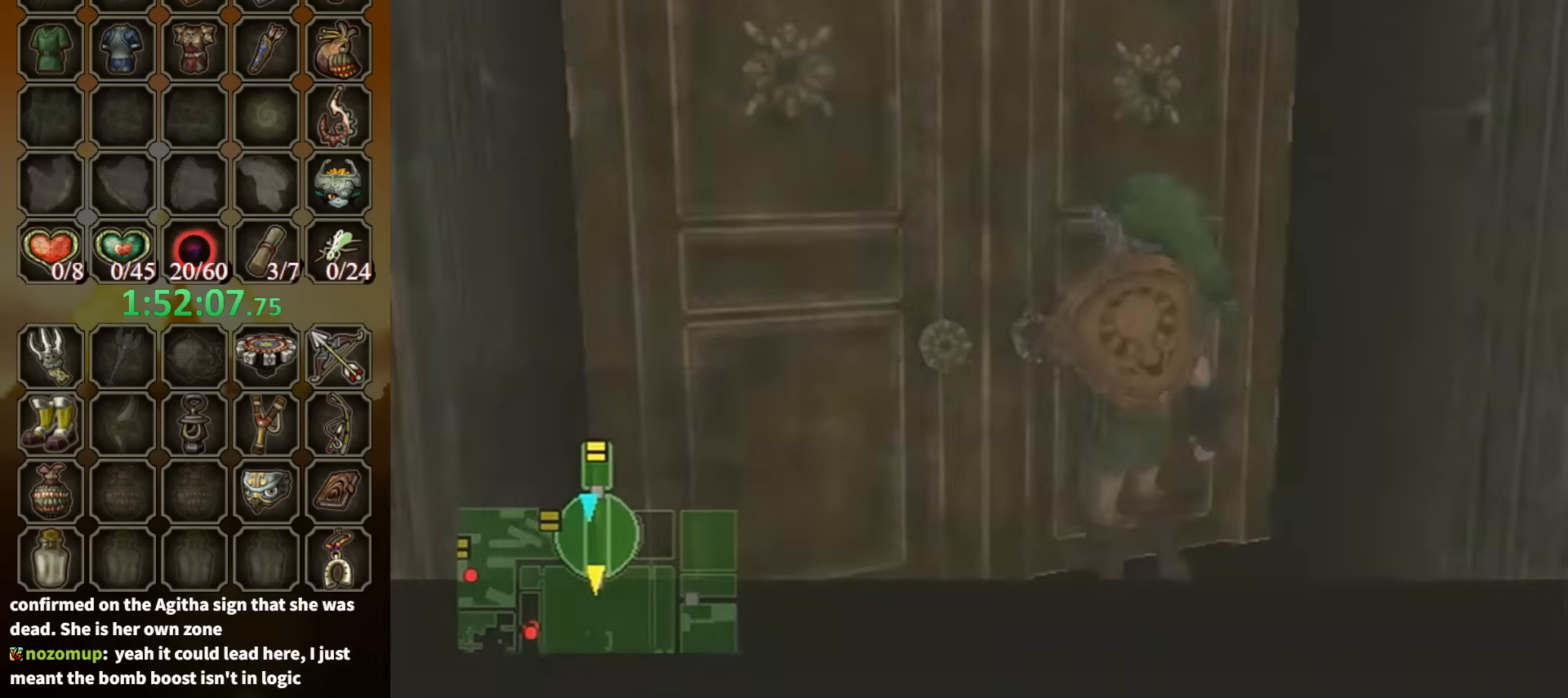
{"buttons": [], "left_stick": "down-right", "right_stick": "center", "events": [[34, "left_stick", "up-right"], [100, "left_stick", "up-left"], [167, "left_stick", "down-left"], [234, "left_stick", "down-right"], [300, "left_stick", "up-right"], [367, "left_stick", "up-left"], [467, "left_stick", "down-right"]]}
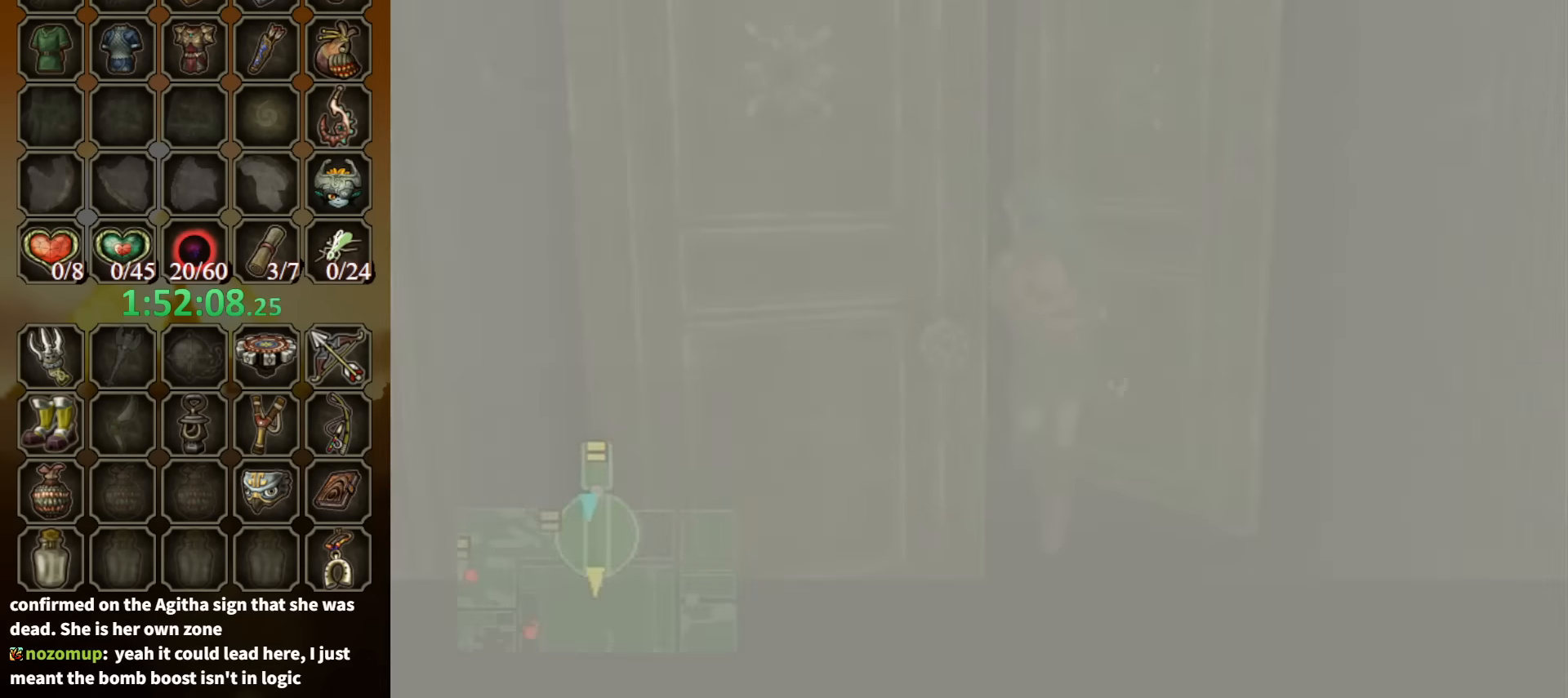
{"buttons": [], "left_stick": "center", "right_stick": "center", "events": [[66, "left_stick", "up-left"], [133, "left_stick", "down-left"], [233, "left_stick", "up-right"], [333, "left_stick", "up-left"], [433, "left_stick", "center"]]}
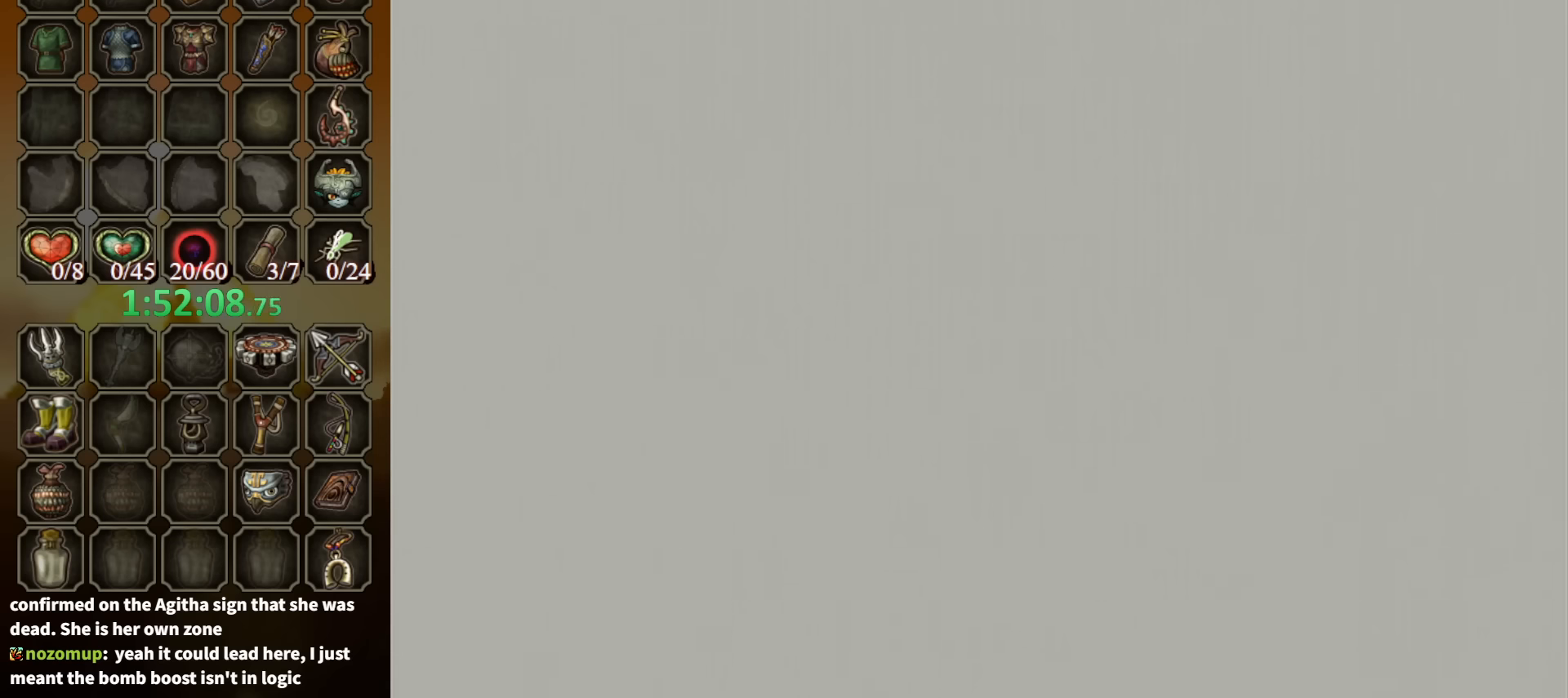
{"buttons": [], "left_stick": "center", "right_stick": "center", "events": []}
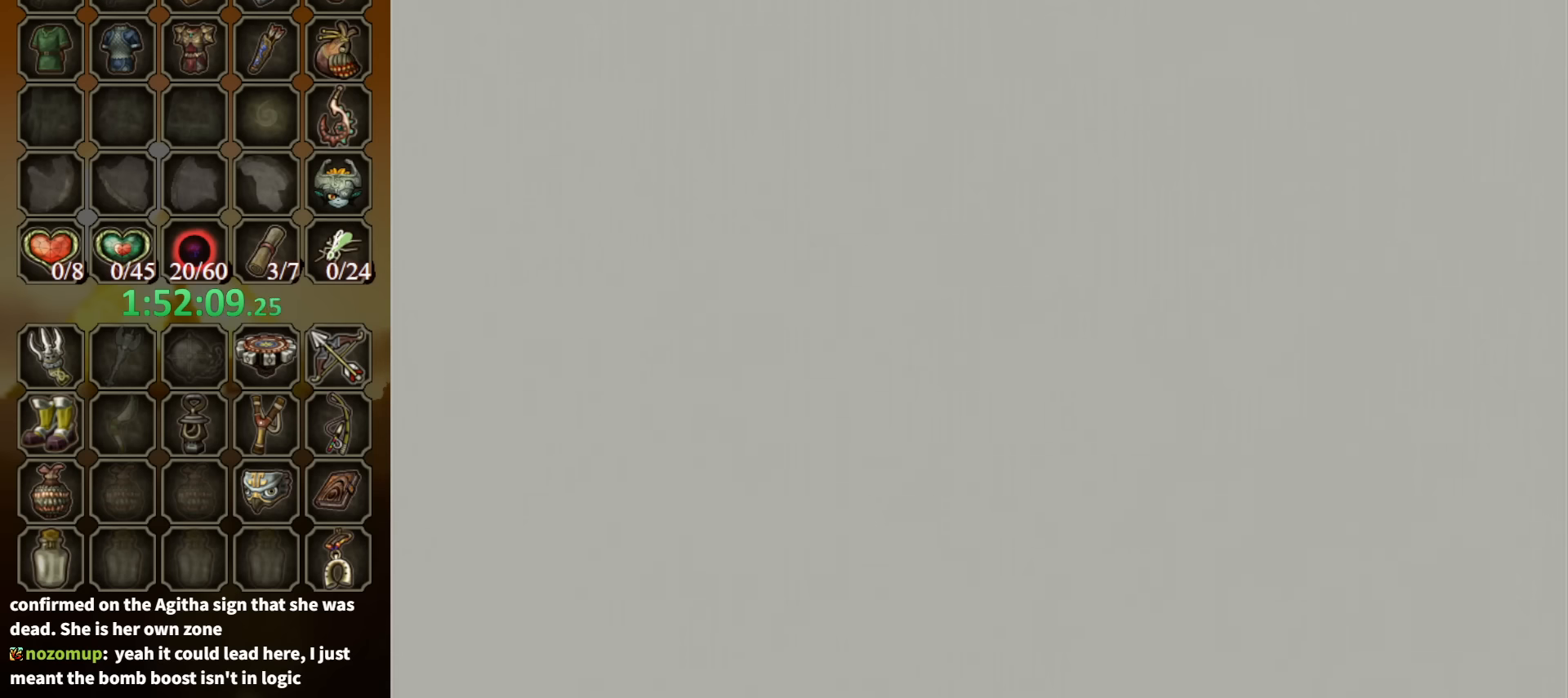
{"buttons": [], "left_stick": "center", "right_stick": "center", "events": []}
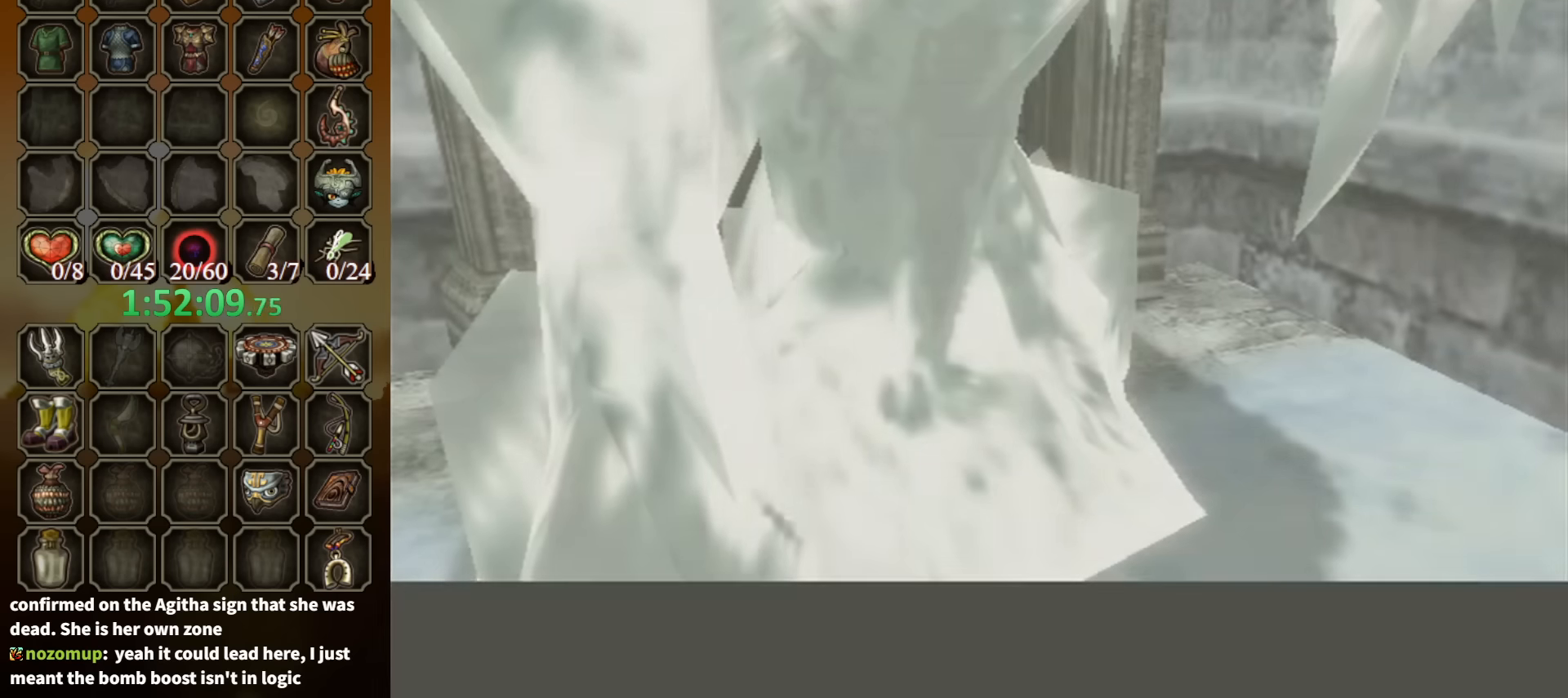
{"buttons": [], "left_stick": "up-left", "right_stick": "center", "events": [[400, "left_stick", "up-left"]]}
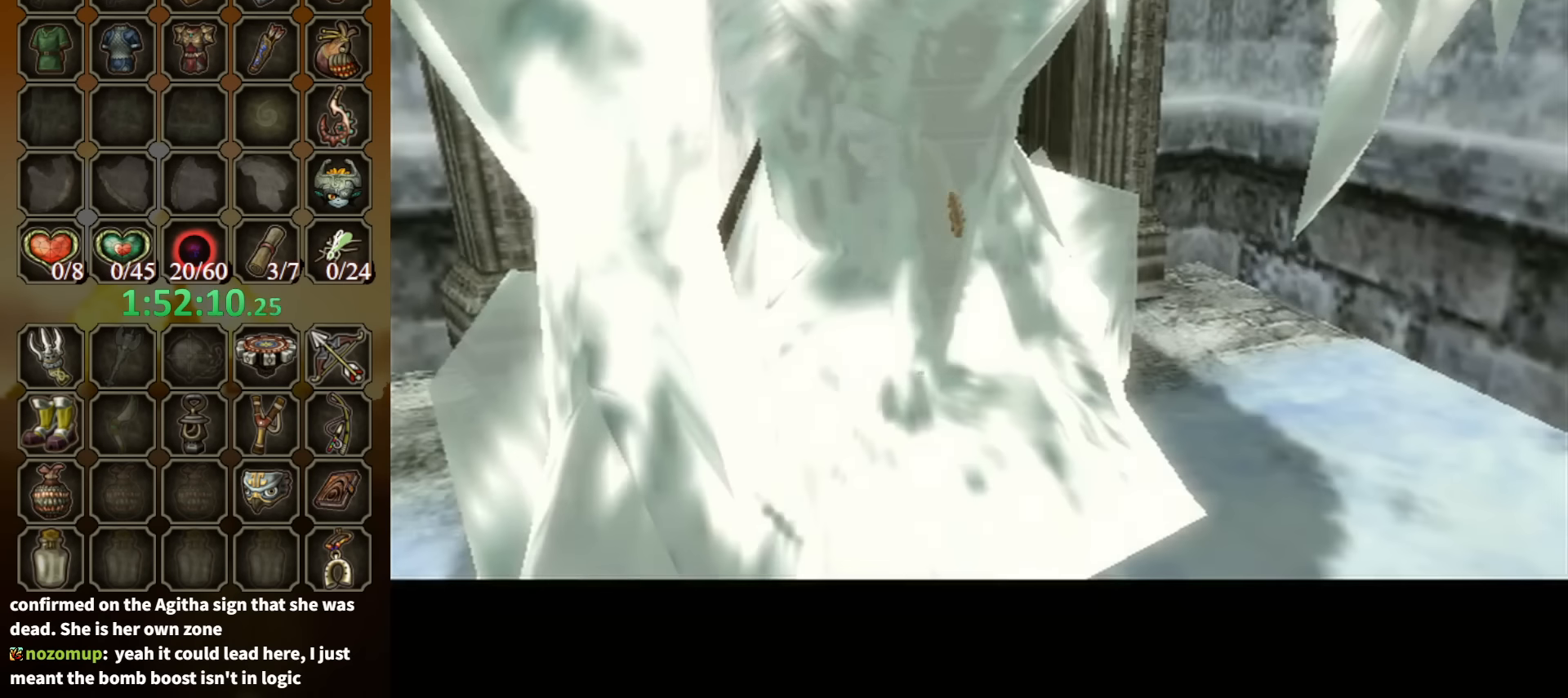
{"buttons": [], "left_stick": "center", "right_stick": "center", "events": [[100, "left_stick", "center"]]}
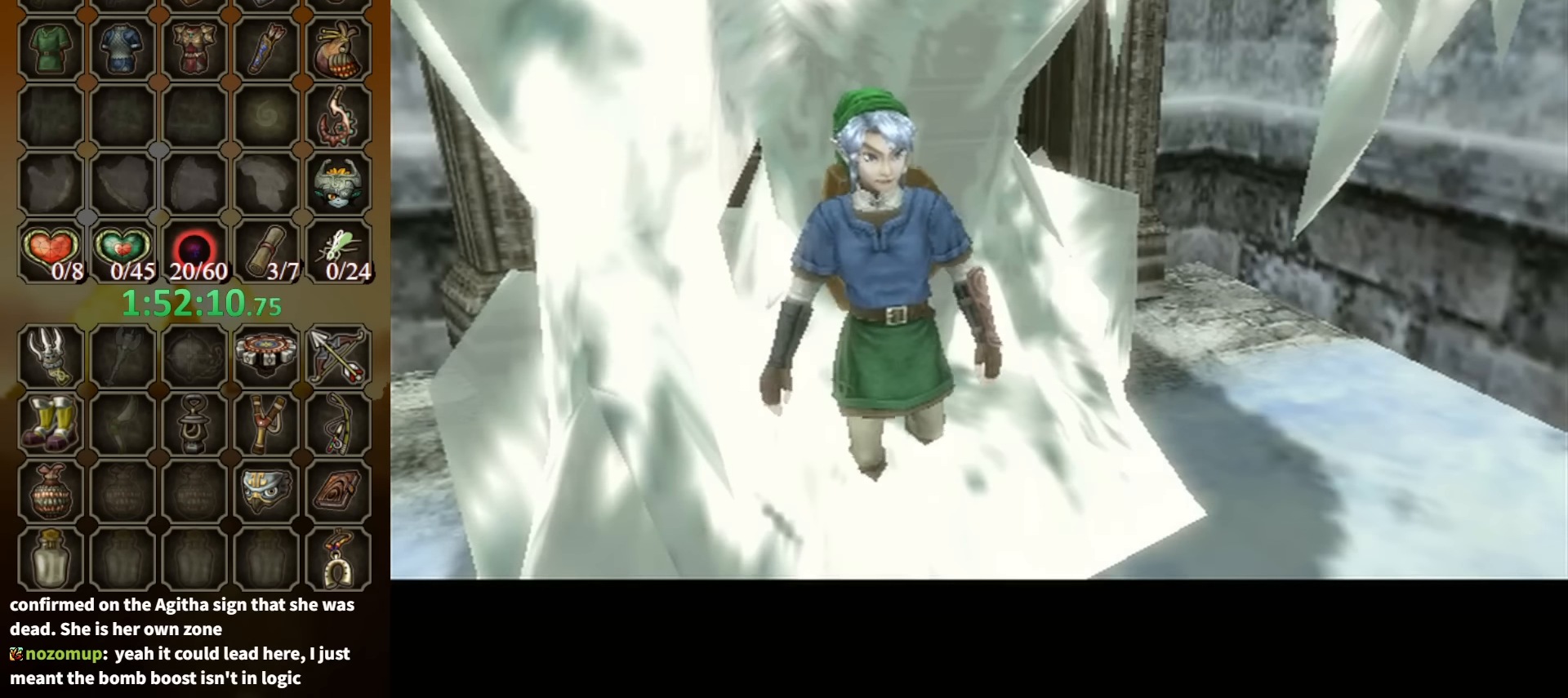
{"buttons": [], "left_stick": "center", "right_stick": "center", "events": []}
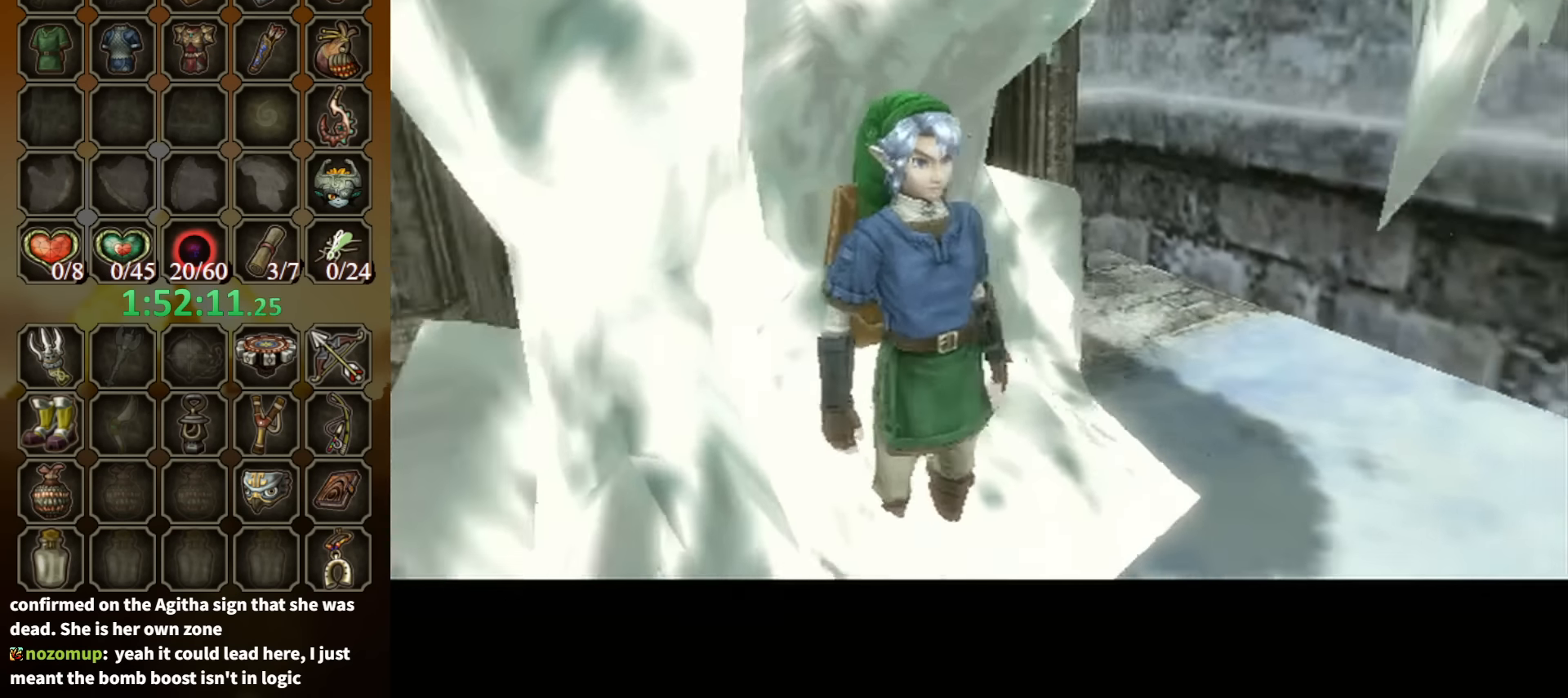
{"buttons": [], "left_stick": "down-left", "right_stick": "center", "events": [[333, "left_stick", "up"], [433, "A", "down"], [466, "A", "up"], [500, "left_stick", "down-left"]]}
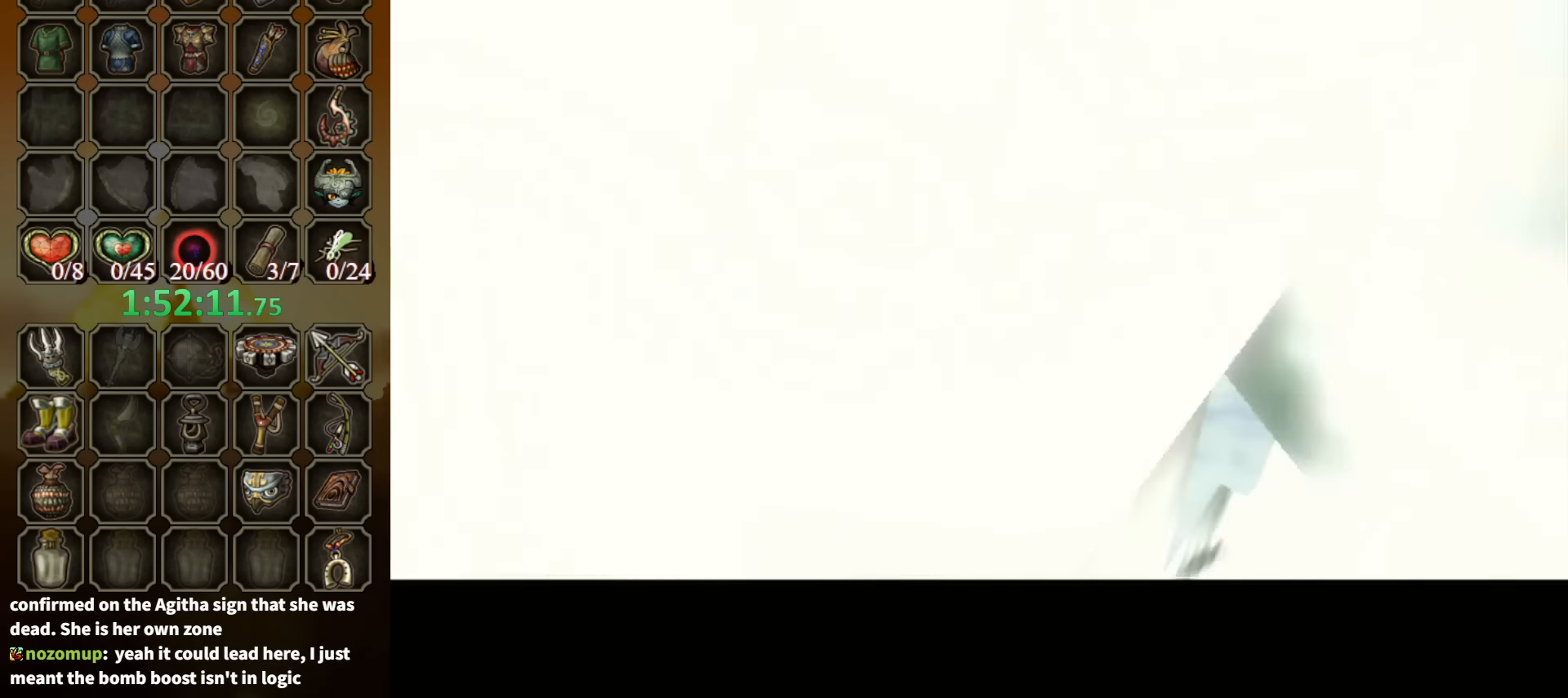
{"buttons": ["A"], "left_stick": "down", "right_stick": "center", "events": [[33, "A", "down"], [33, "left_stick", "down"], [66, "A", "up"], [100, "left_stick", "up-right"], [133, "B", "down"], [166, "A", "down"], [166, "B", "up"], [166, "left_stick", "up-left"], [233, "A", "up"], [233, "left_stick", "down-left"], [266, "B", "down"], [333, "A", "down"], [333, "B", "up"], [333, "left_stick", "up-right"], [366, "A", "up"], [400, "B", "down"], [400, "left_stick", "left"], [466, "A", "down"], [466, "B", "up"], [500, "left_stick", "down"]]}
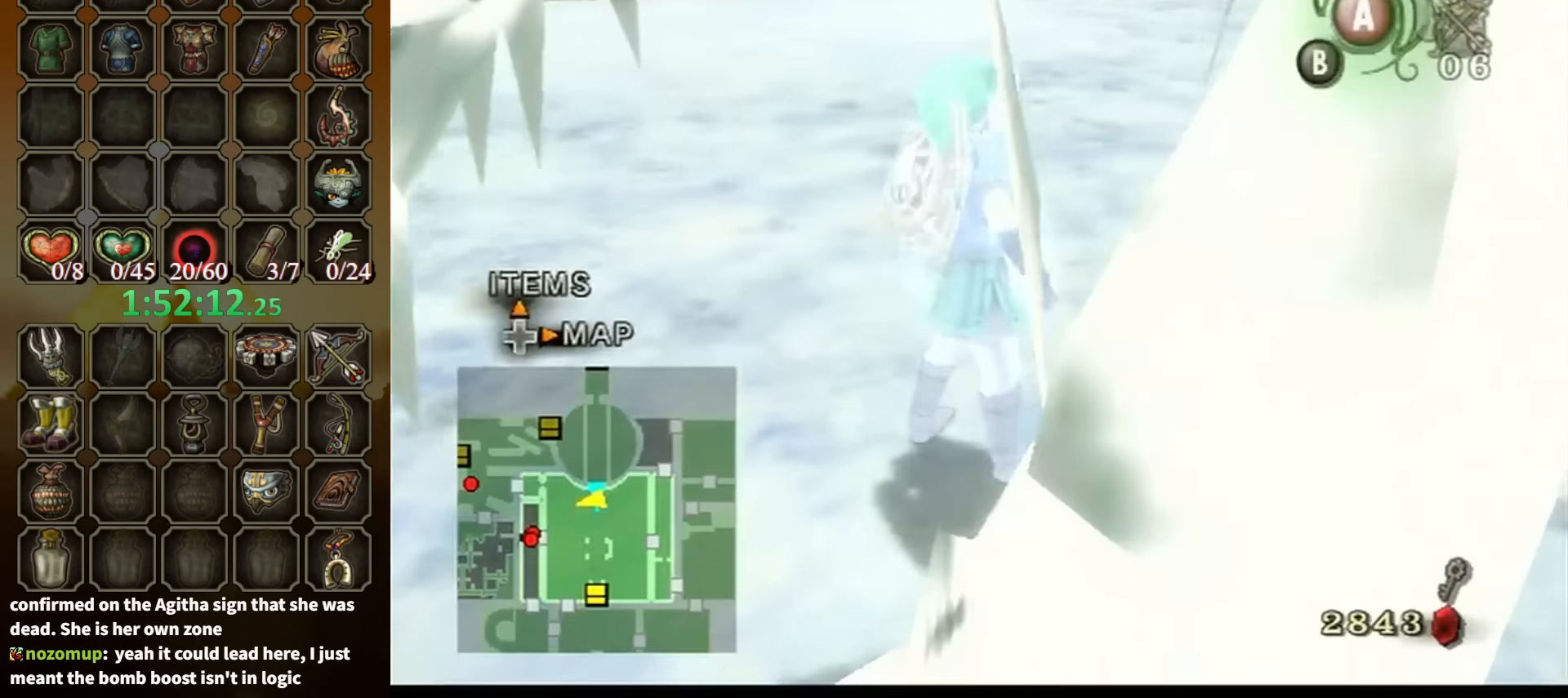
{"buttons": ["START"], "left_stick": "down-right", "right_stick": "center", "events": [[33, "A", "up"], [33, "B", "down"], [33, "left_stick", "up-right"], [66, "A", "down"], [100, "A", "up"], [100, "left_stick", "left"], [166, "A", "down"], [200, "B", "up"], [200, "left_stick", "down-right"], [266, "A", "up"], [300, "left_stick", "up-left"], [366, "left_stick", "down-left"], [500, "START", "down"], [500, "left_stick", "down-right"]]}
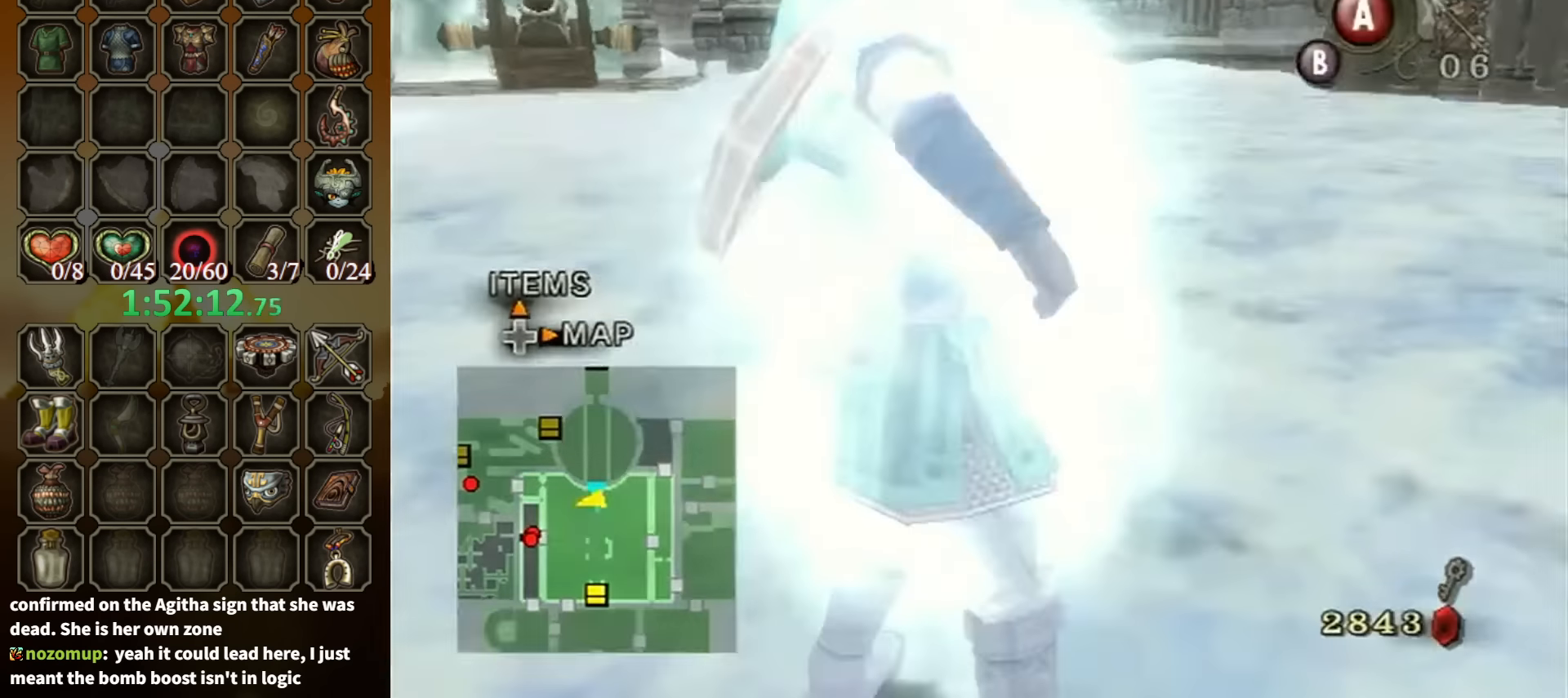
{"buttons": [], "left_stick": "down", "right_stick": "center", "events": [[100, "left_stick", "down"], [200, "START", "up"]]}